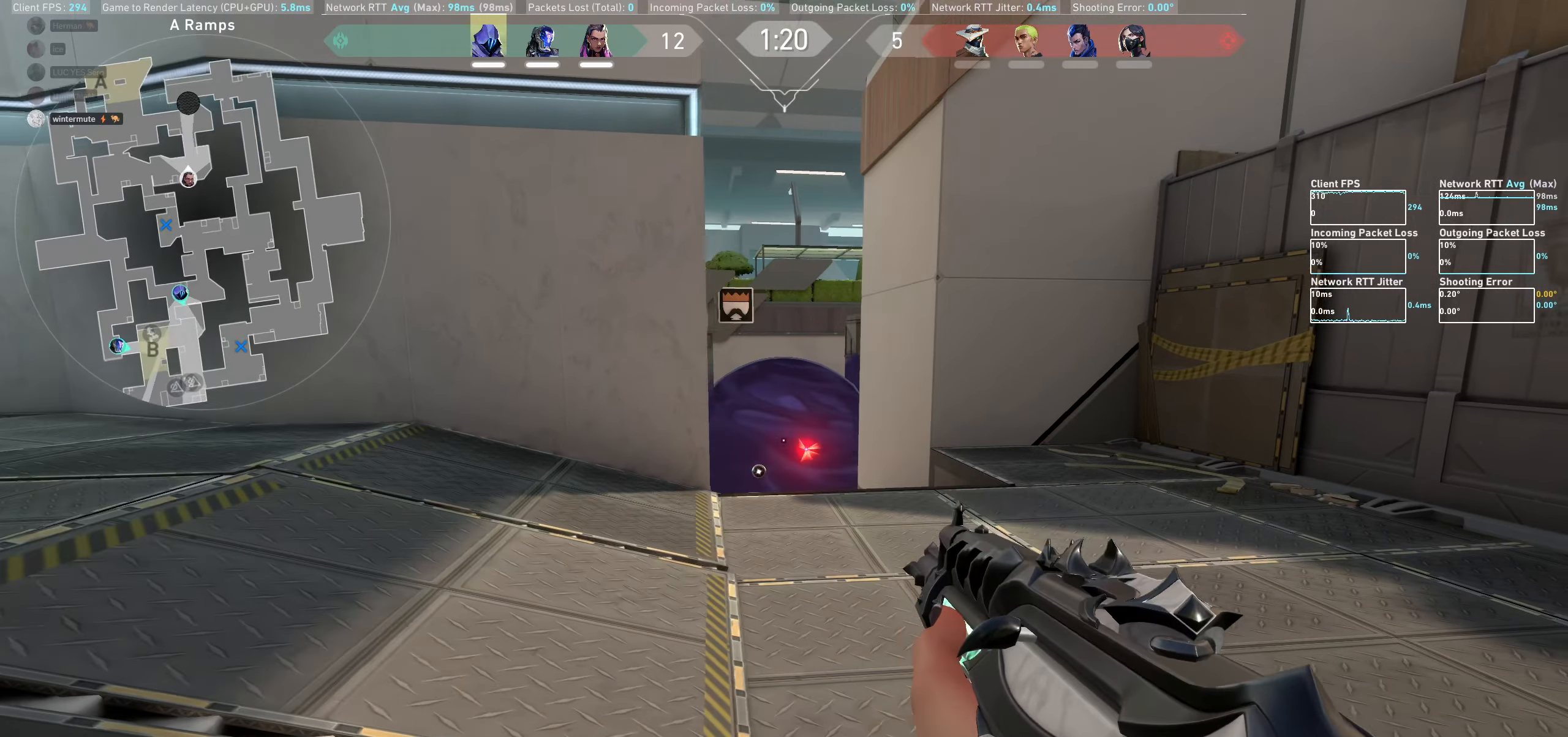
Gameplay with keyboard and mouse; each line is a JSON object with the keys and mouse buttons held at the frame after it. "events" lists presses ("down") and releases ("up") of "a", "ctrl", "d", "e", "q", "s", "shift", "space", "w", "mouse_left", "mouse_wheel", "mouse_right", "mouse_mb4" and "mouse_mb5" between this image and that frame as [ms after this image, input, new state], when the widget could be followed in between. "mouse_left", "mouse_wheel", "mouse_right", "mouse_mb4", "mouse_mb5" = the "left", "wheel", "right", "mb4", "mb5" buttons of the "mouse" list. No other keys are recorded. "wheel" means that the mouse wheel is clicked or scrolled. Not read: mouse_move.
{"keys": ["d", "shift"], "mouse": [], "events": []}
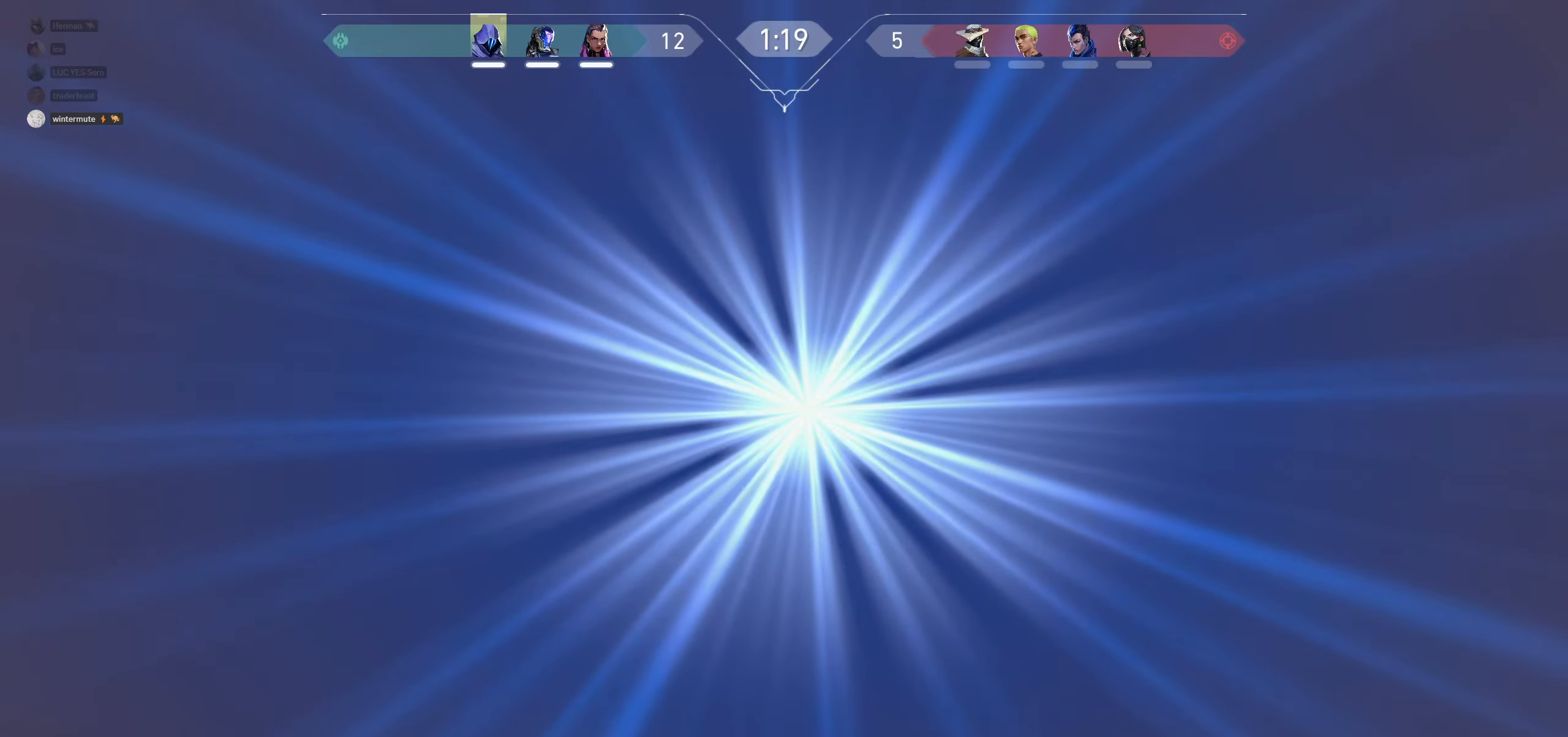
{"keys": ["d", "shift"], "mouse": [], "events": [[100, "mouse_left", "down"], [217, "mouse_left", "up"]]}
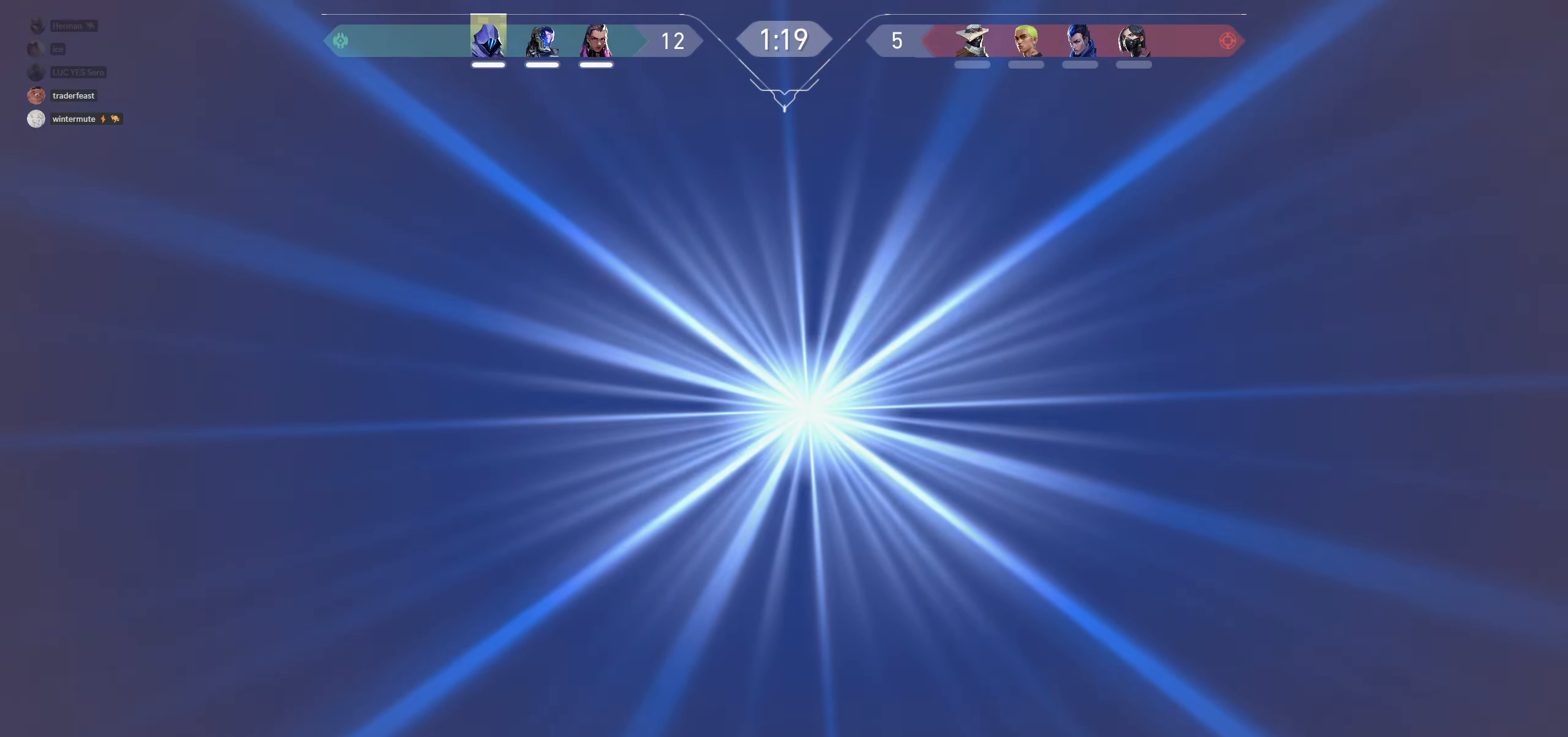
{"keys": ["d"], "mouse": [], "events": [[100, "shift", "up"]]}
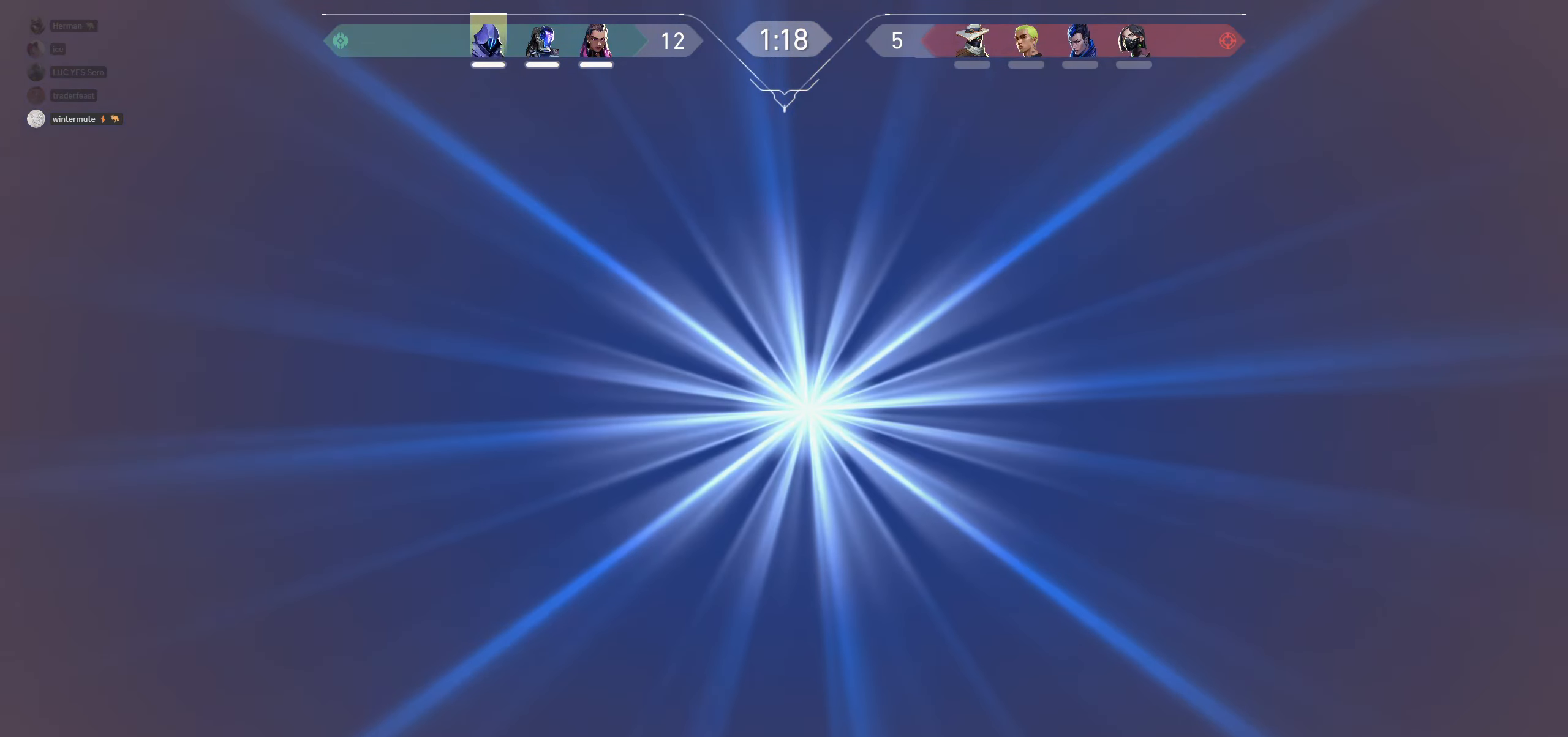
{"keys": ["d"], "mouse": [], "events": []}
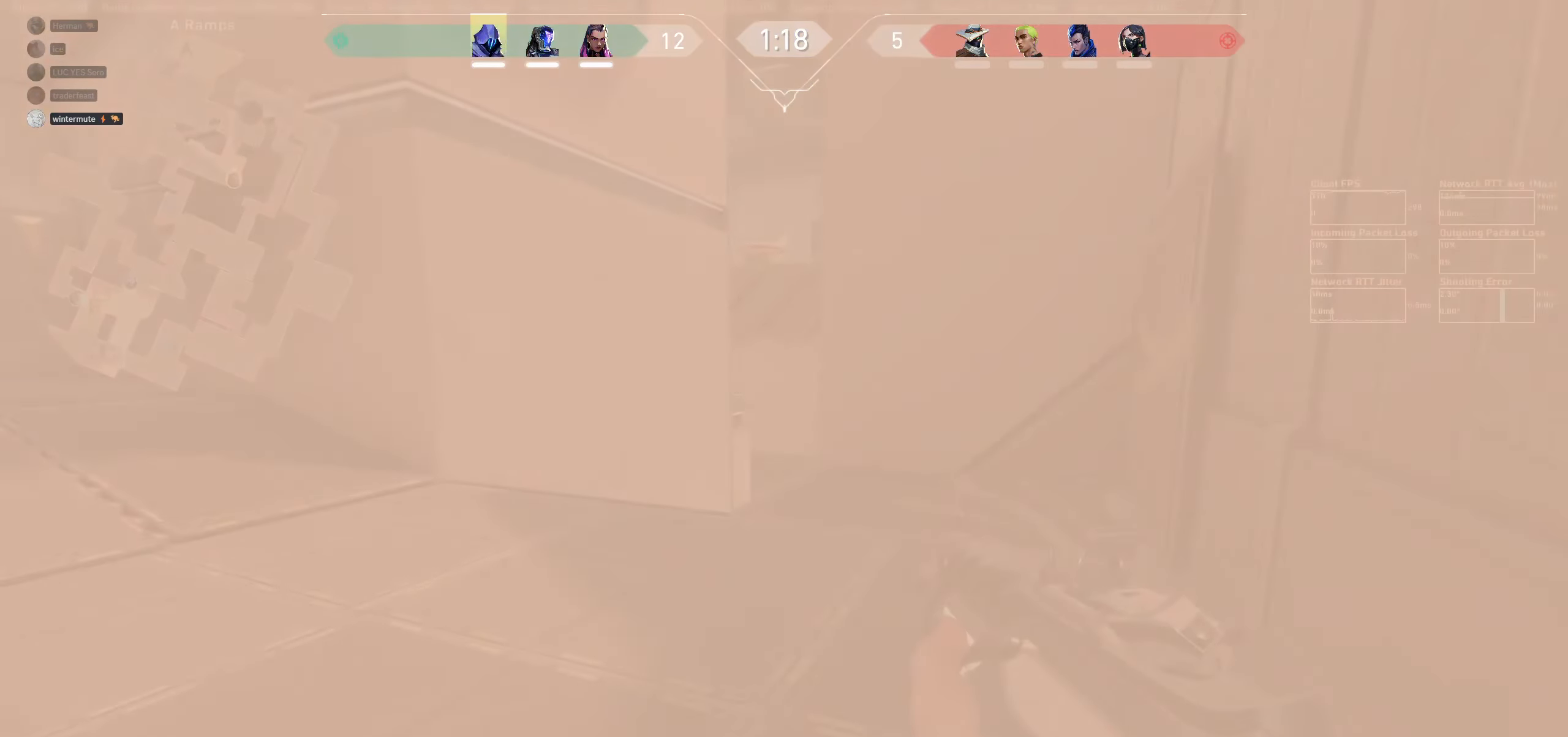
{"keys": [], "mouse": [], "events": [[100, "d", "up"]]}
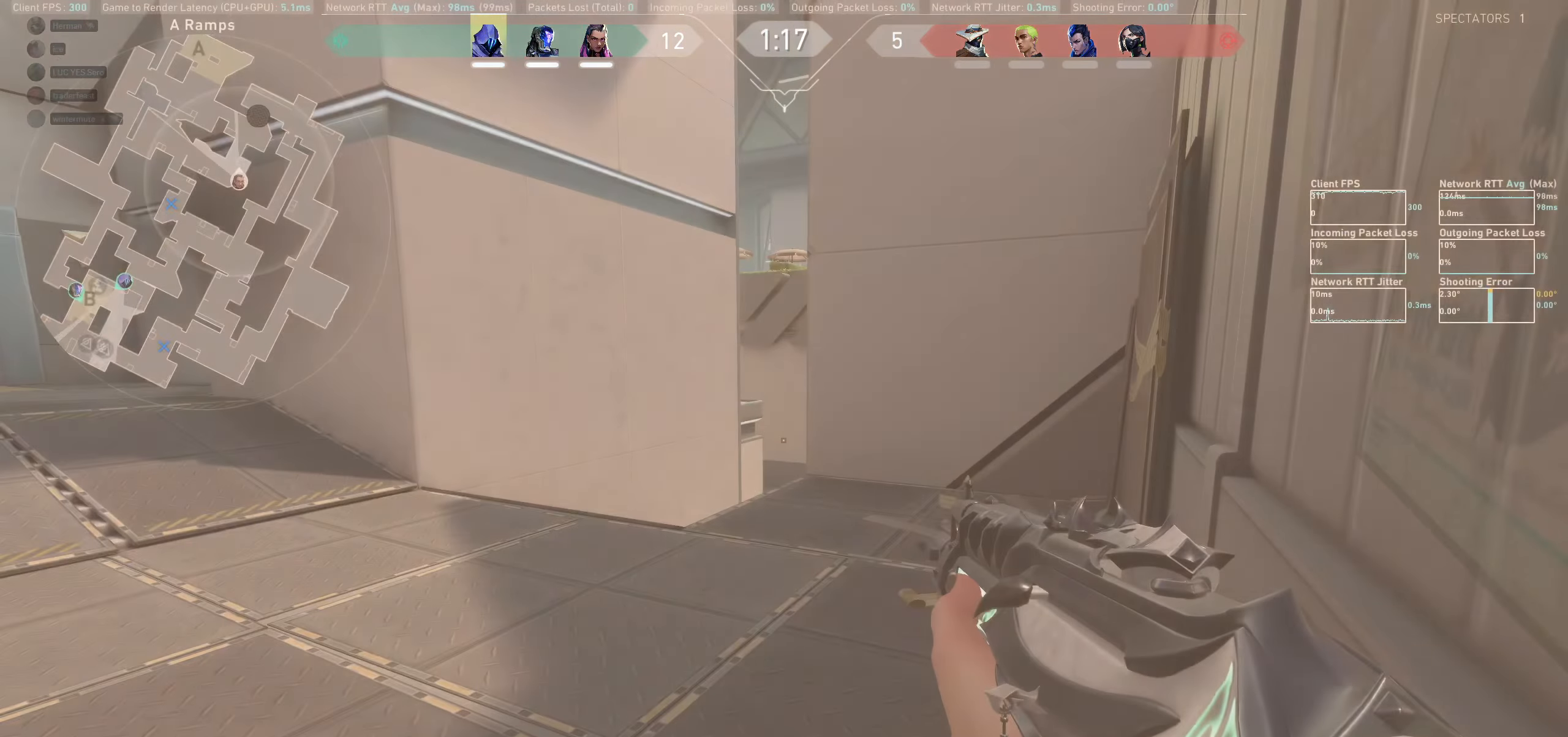
{"keys": ["a"], "mouse": [], "events": [[33, "a", "down"]]}
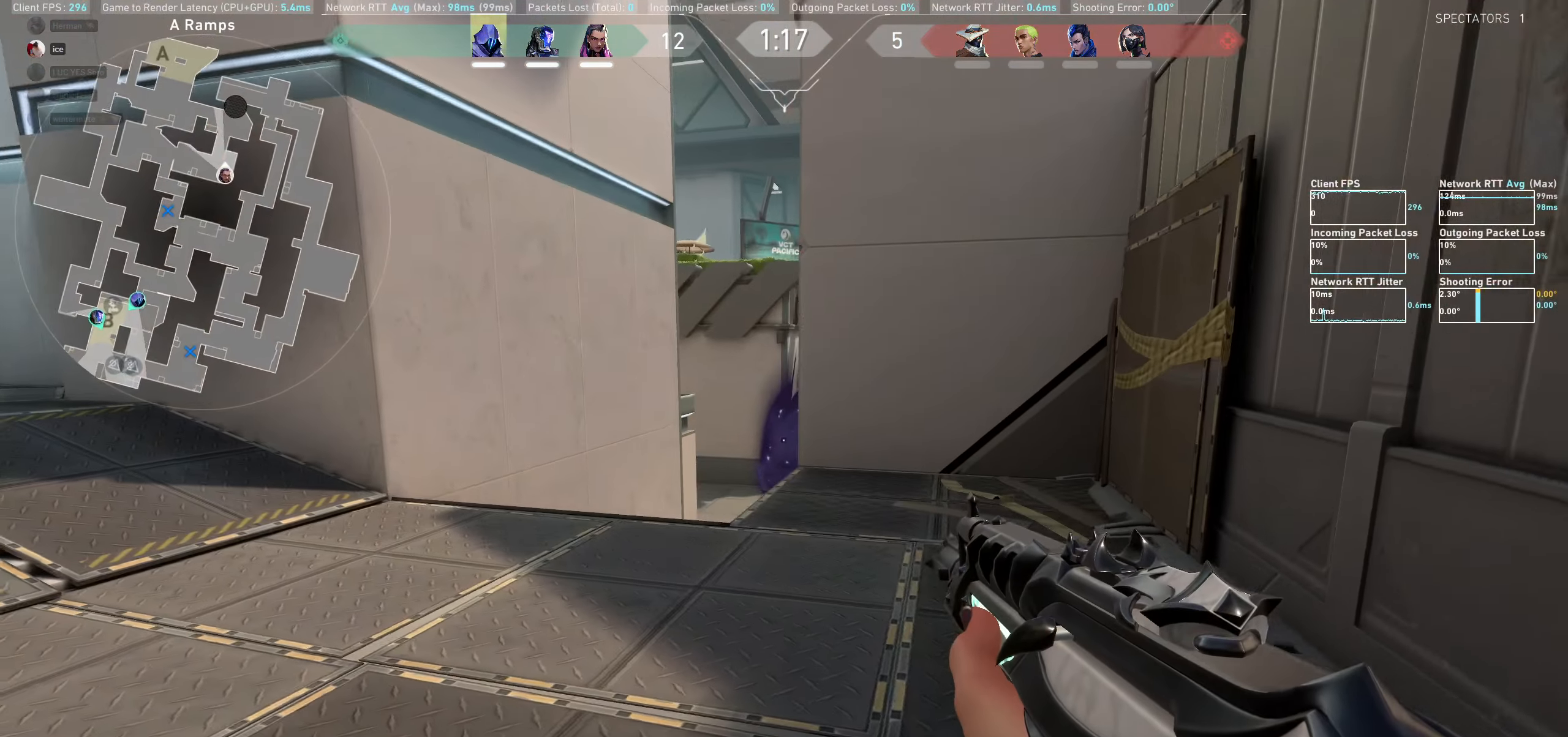
{"keys": [], "mouse": [], "events": [[166, "a", "up"]]}
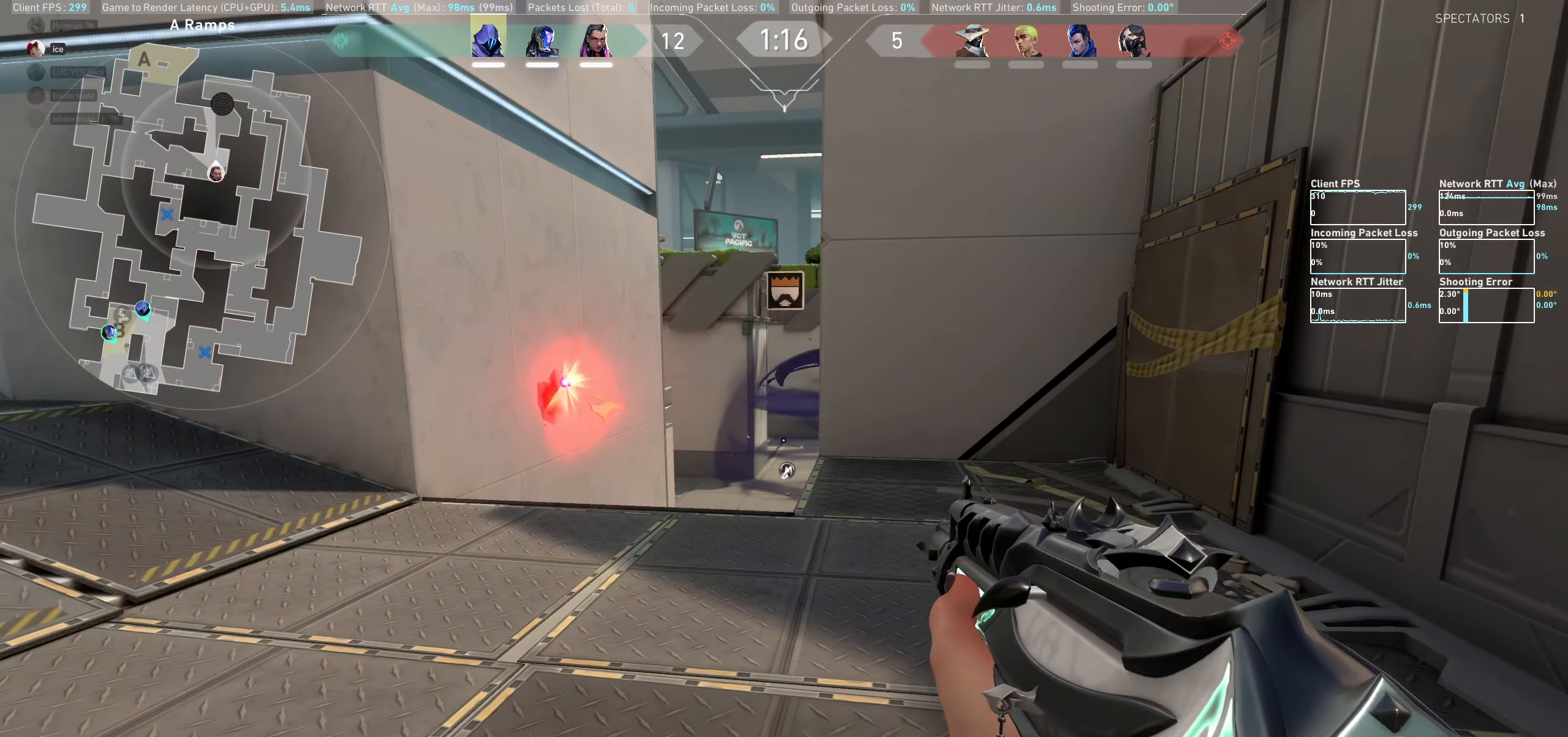
{"keys": ["d", "w"], "mouse": [], "events": [[266, "d", "down"], [366, "w", "down"]]}
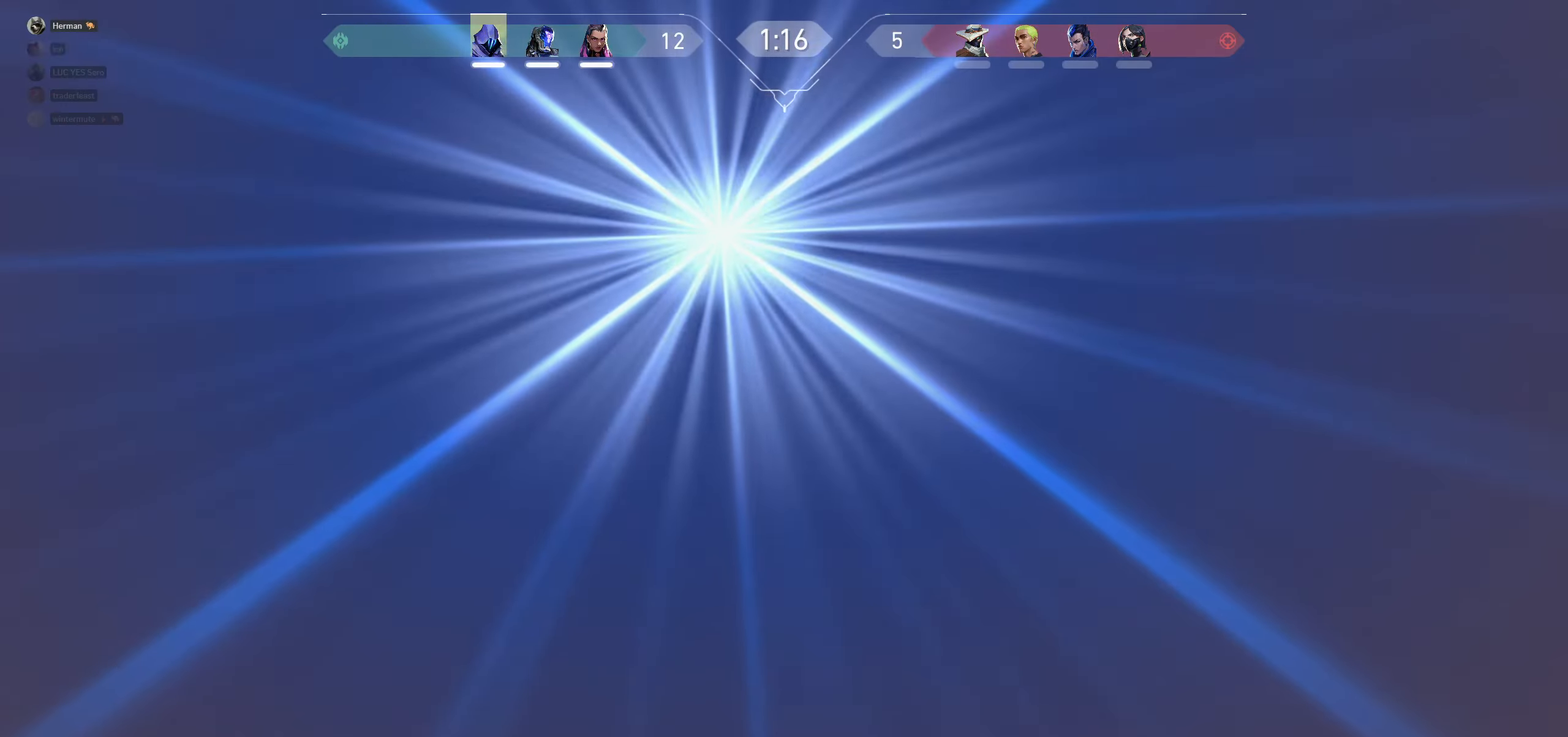
{"keys": ["d"], "mouse": [], "events": [[50, "w", "up"], [300, "w", "down"], [433, "w", "up"]]}
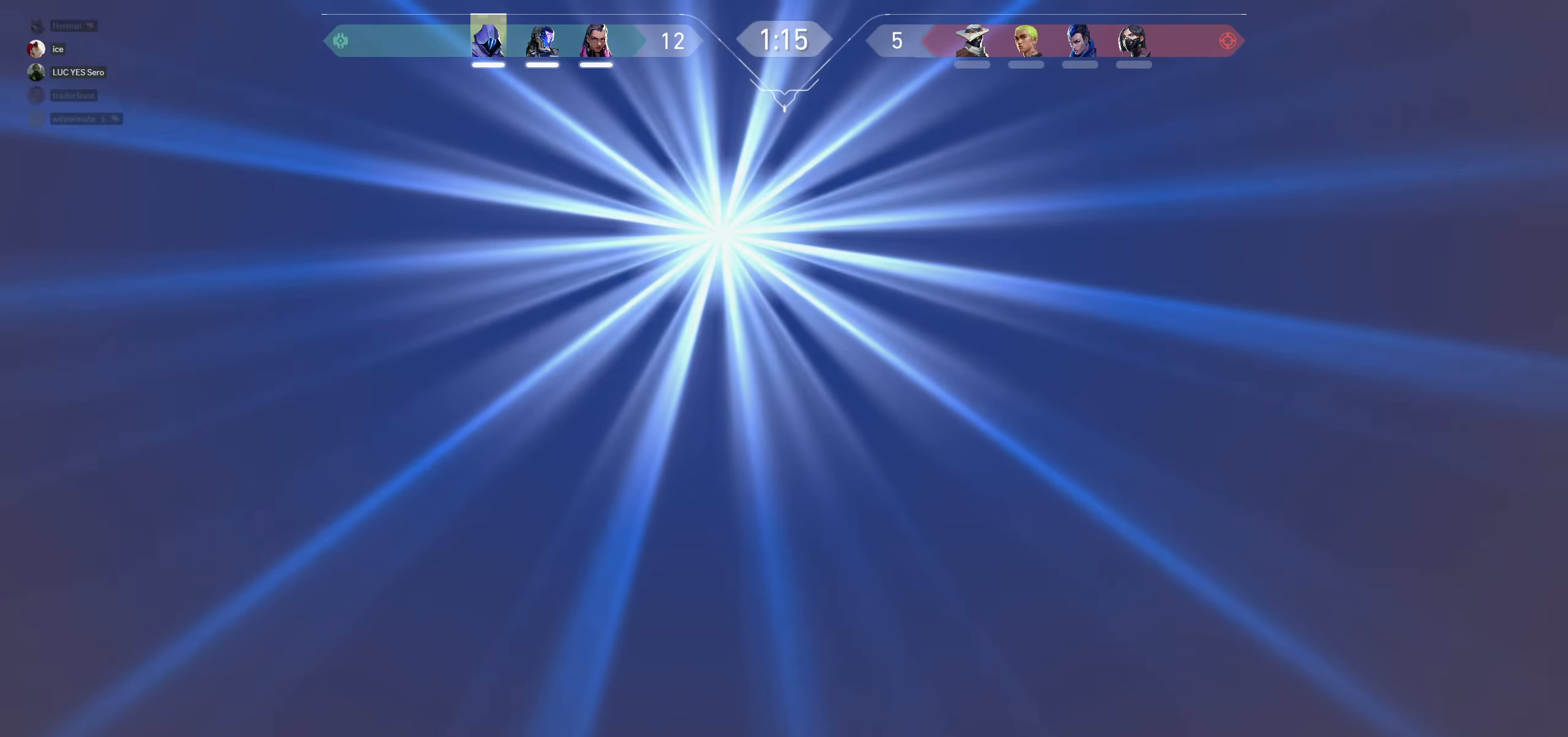
{"keys": [], "mouse": [], "events": [[83, "w", "down"], [266, "w", "up"], [283, "mouse_left", "down"], [350, "d", "up"], [450, "mouse_left", "up"]]}
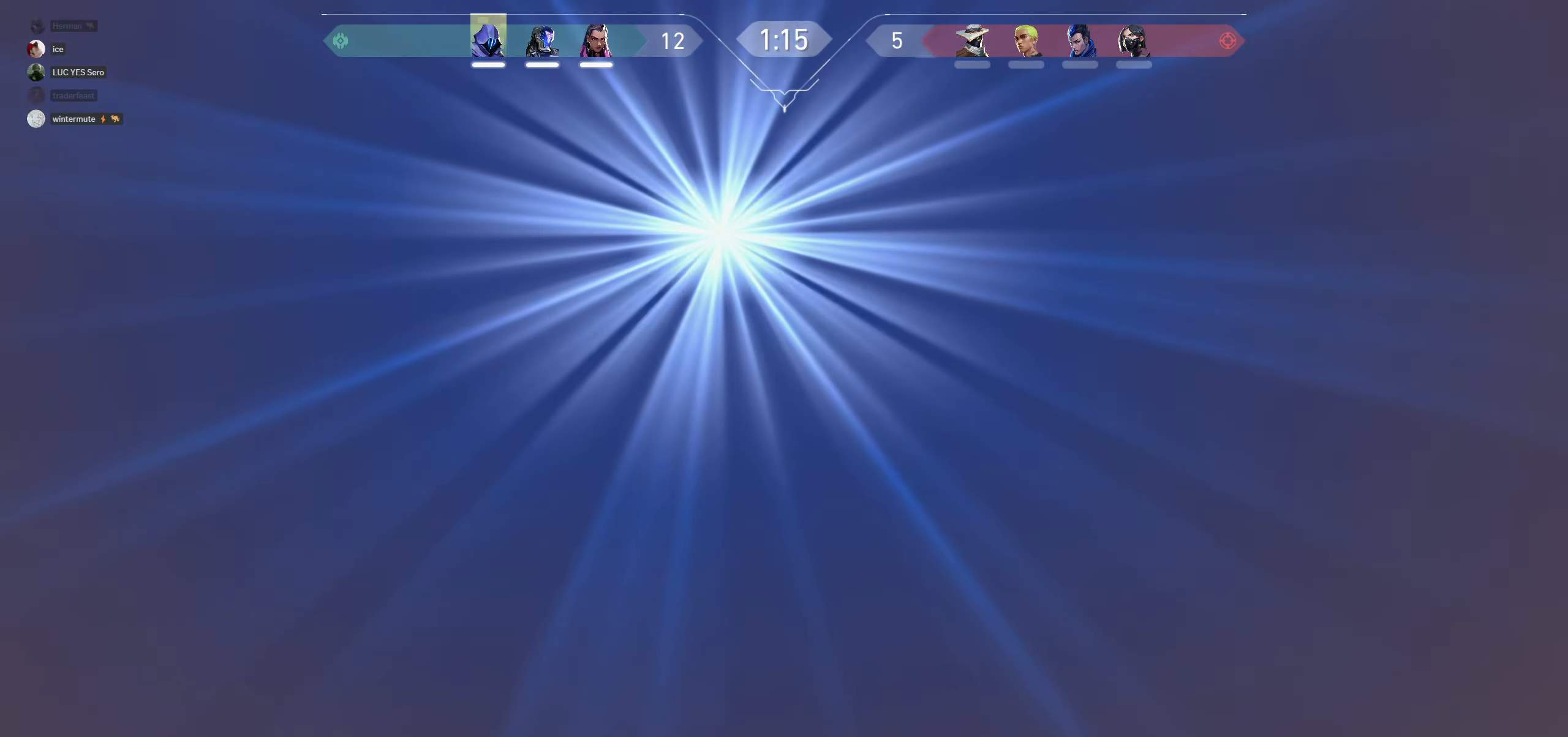
{"keys": [], "mouse": [], "events": [[100, "mouse_left", "down"], [133, "a", "down"], [300, "mouse_left", "up"], [450, "a", "up"]]}
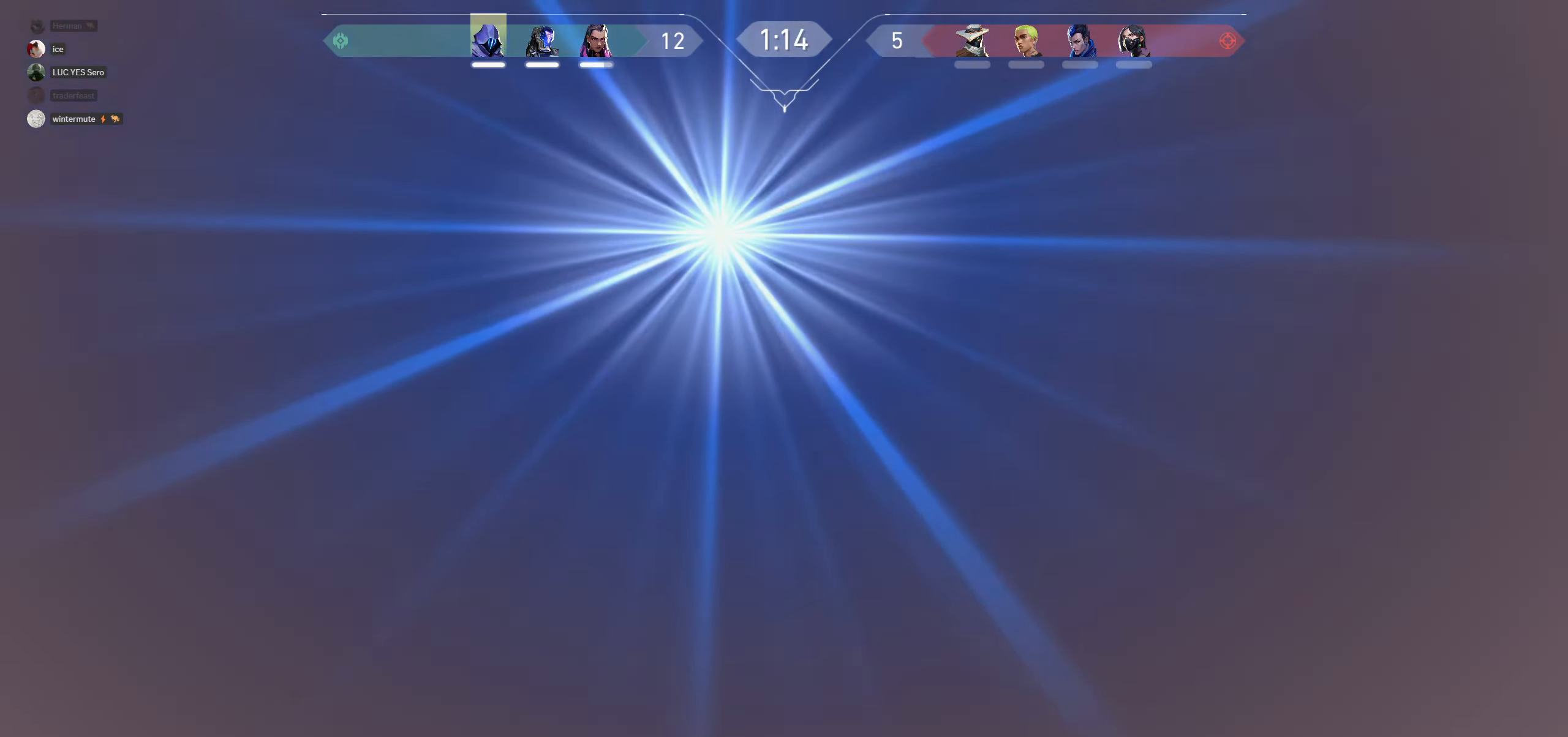
{"keys": [], "mouse": [], "events": [[66, "d", "down"], [66, "mouse_left", "down"], [300, "mouse_left", "up"], [383, "d", "up"]]}
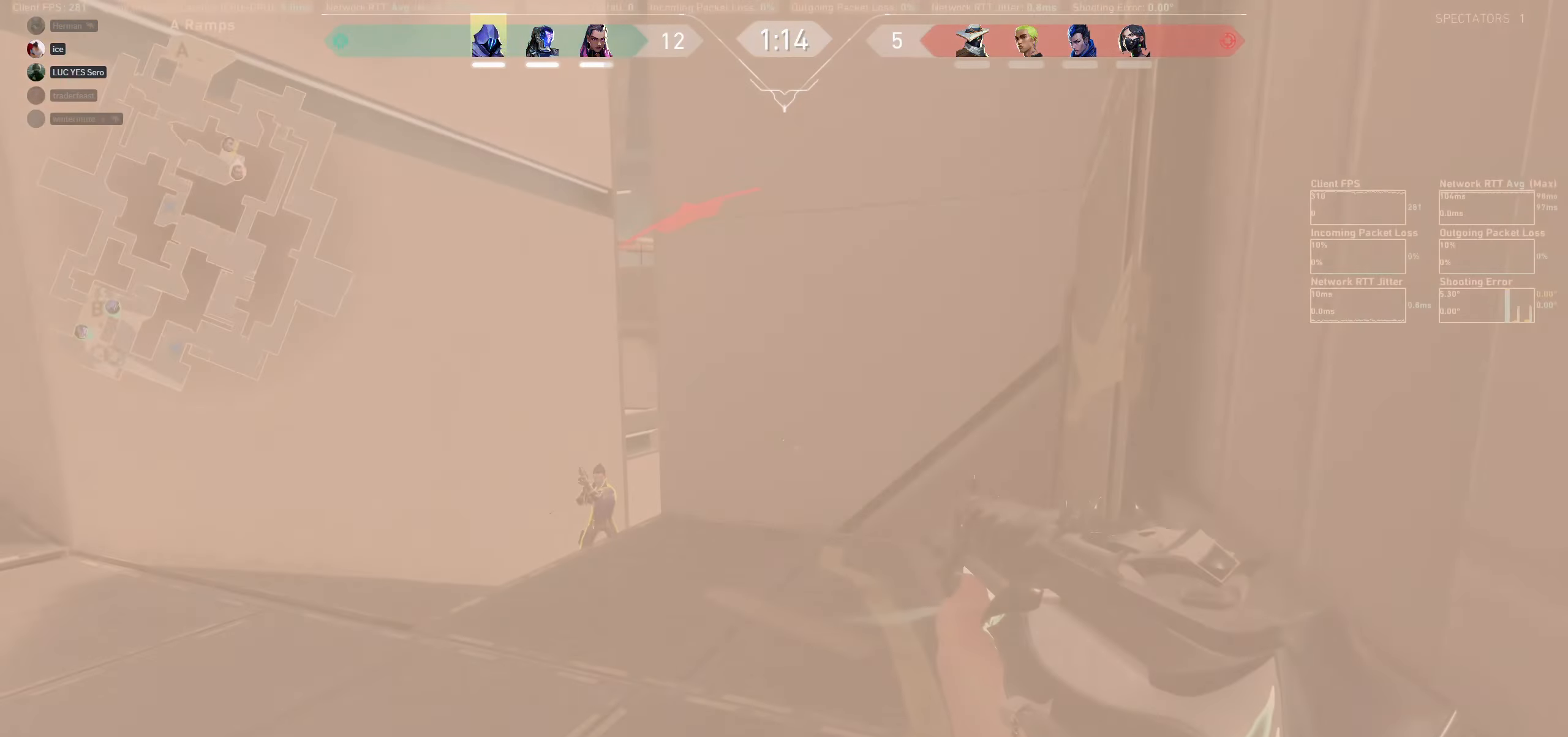
{"keys": [], "mouse": [], "events": [[16, "mouse_left", "down"], [33, "d", "down"], [216, "mouse_left", "up"], [450, "d", "up"]]}
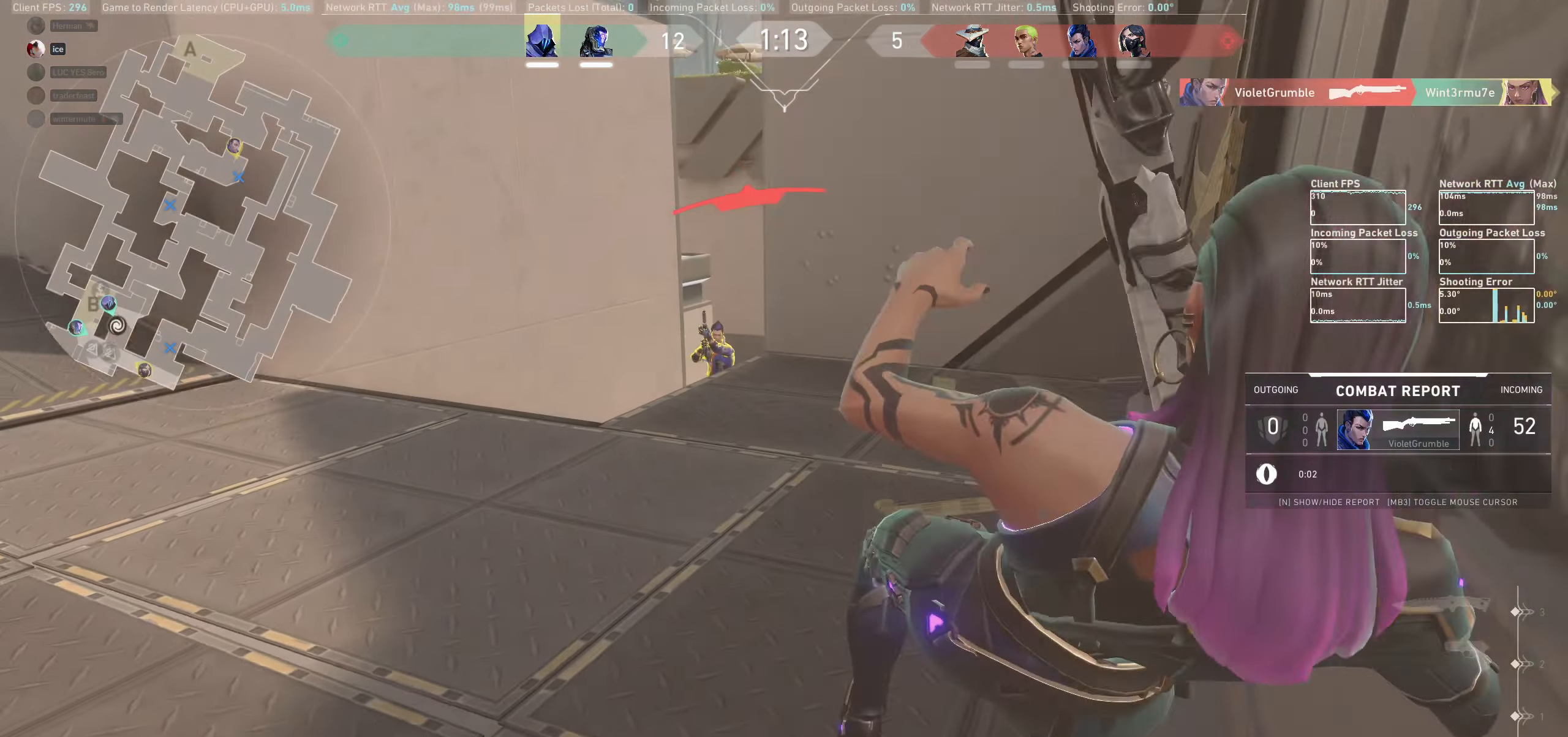
{"keys": [], "mouse": [], "events": [[66, "mouse_left", "down"], [116, "a", "down"], [216, "mouse_left", "up"], [250, "a", "up"], [250, "mouse_left", "down"], [350, "mouse_left", "up"]]}